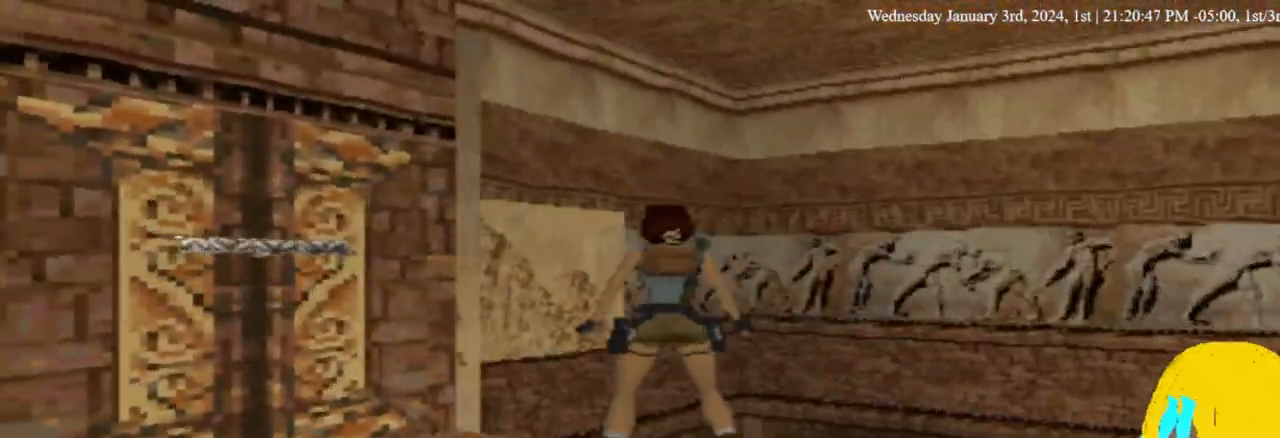
Gameplay with a controller (PlayStation layout); each line is a JSON object with the inputs held at the frame after it. "events" lists button and stick changes between this image and that frame as [ms after this image, input, new state], when the widget could be followed in between. Not read: R1.
{"buttons": ["L1", "DPAD_DOWN"], "left_stick": "center", "right_stick": "center"}
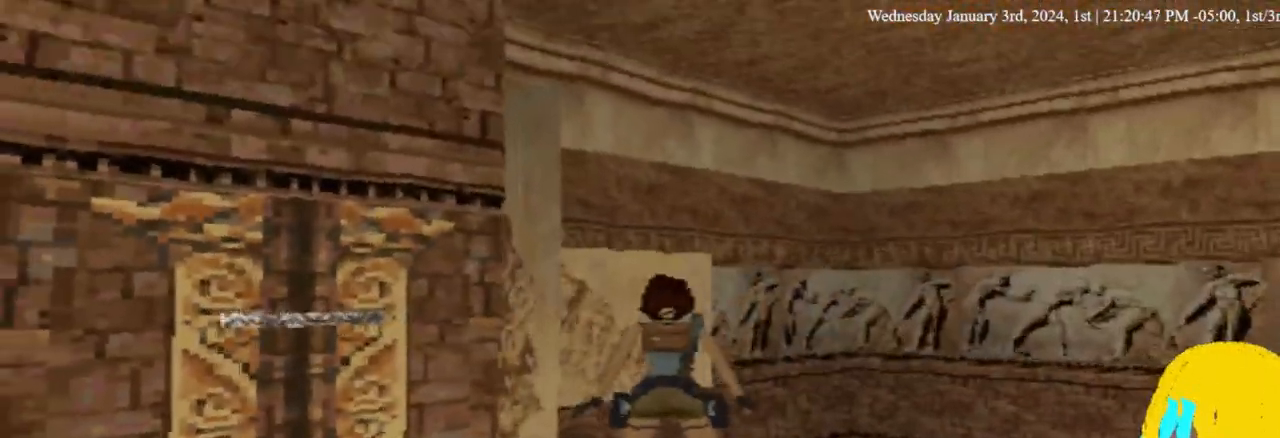
{"buttons": ["L1", "DPAD_LEFT"], "left_stick": "center", "right_stick": "center", "events": [[233, "DPAD_DOWN", "up"], [267, "DPAD_LEFT", "down"]]}
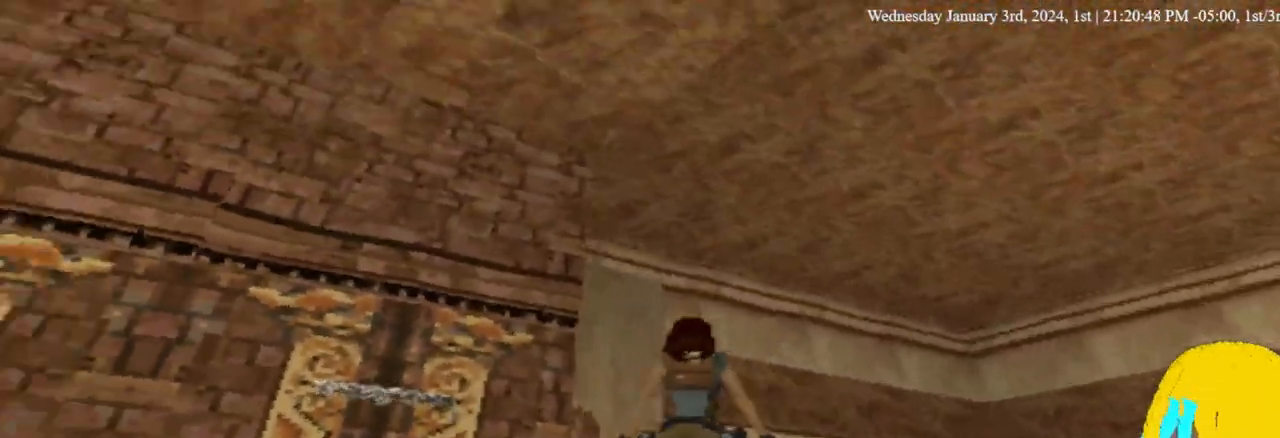
{"buttons": ["L1", "DPAD_LEFT"], "left_stick": "center", "right_stick": "center", "events": []}
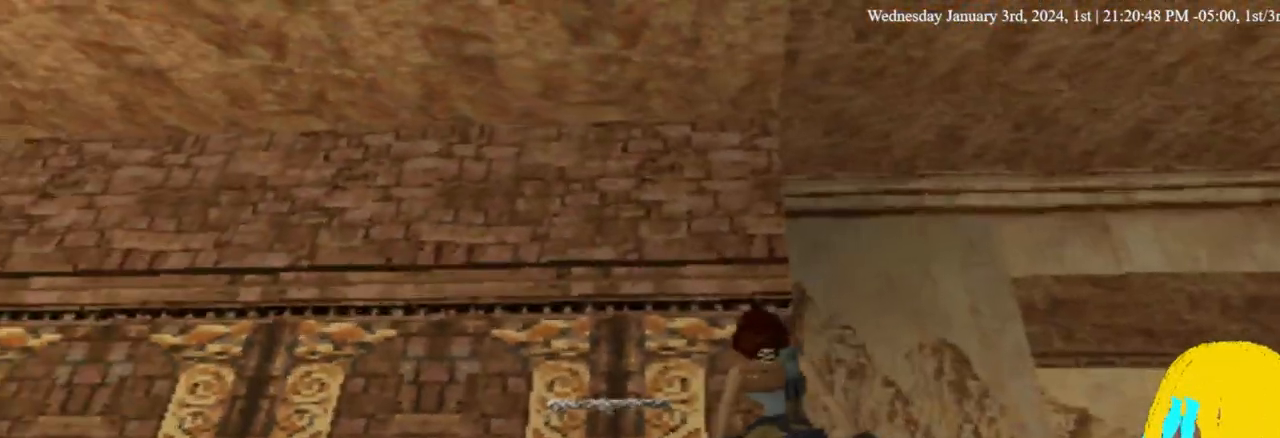
{"buttons": ["L1", "DPAD_UP"], "left_stick": "center", "right_stick": "center", "events": [[167, "DPAD_LEFT", "up"], [167, "DPAD_UP", "down"]]}
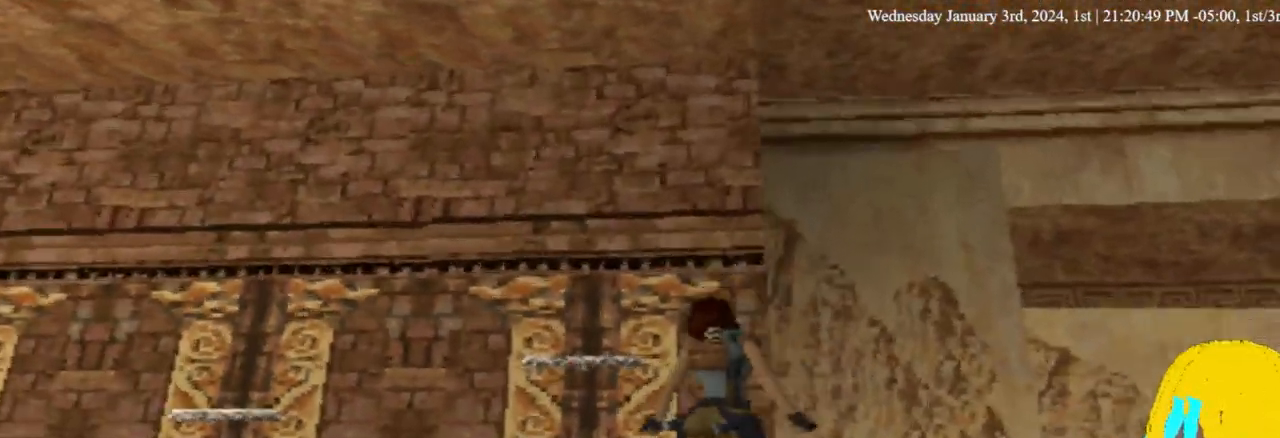
{"buttons": ["L1"], "left_stick": "center", "right_stick": "center", "events": [[167, "DPAD_UP", "up"]]}
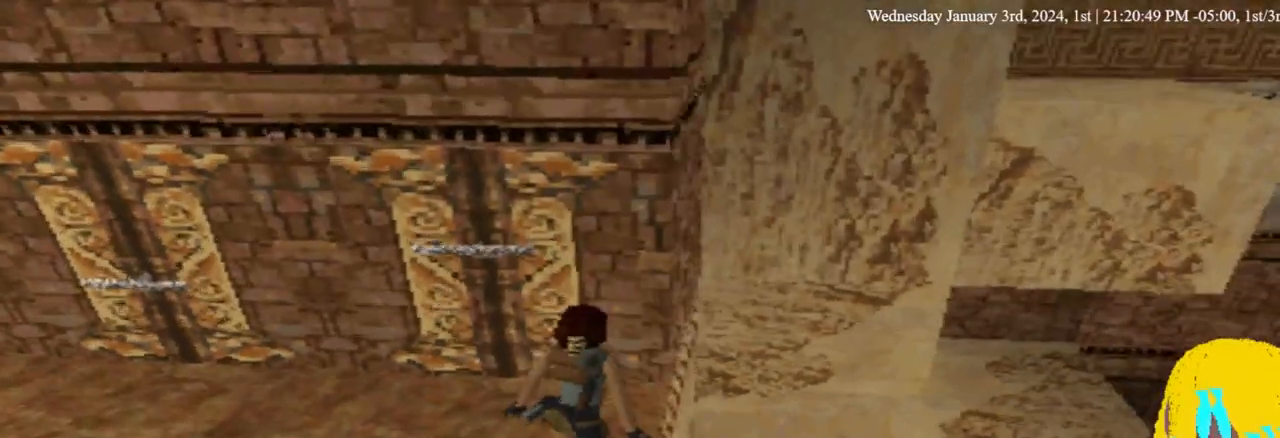
{"buttons": ["L1"], "left_stick": "center", "right_stick": "center", "events": [[67, "DPAD_RIGHT", "down"], [133, "DPAD_RIGHT", "up"]]}
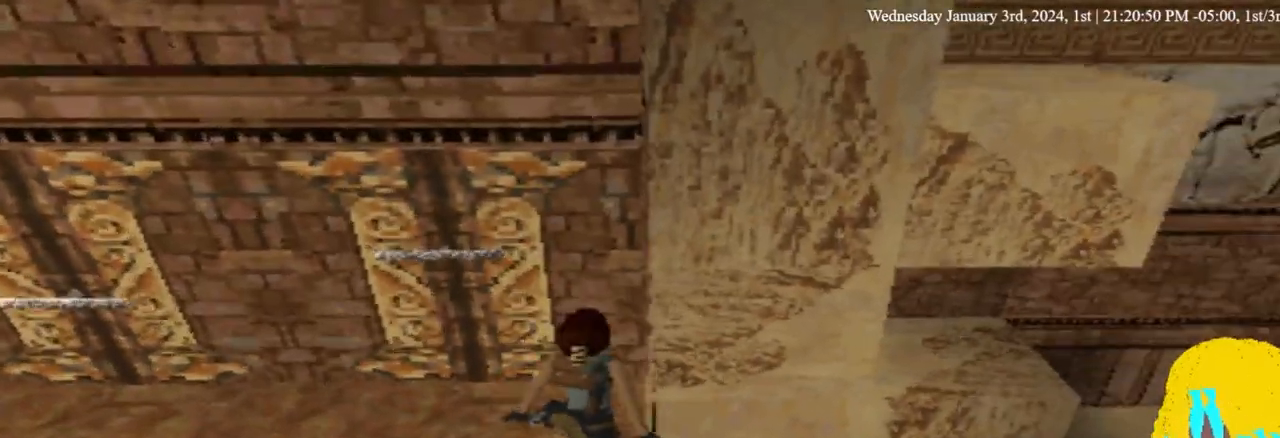
{"buttons": ["L1"], "left_stick": "center", "right_stick": "center", "events": []}
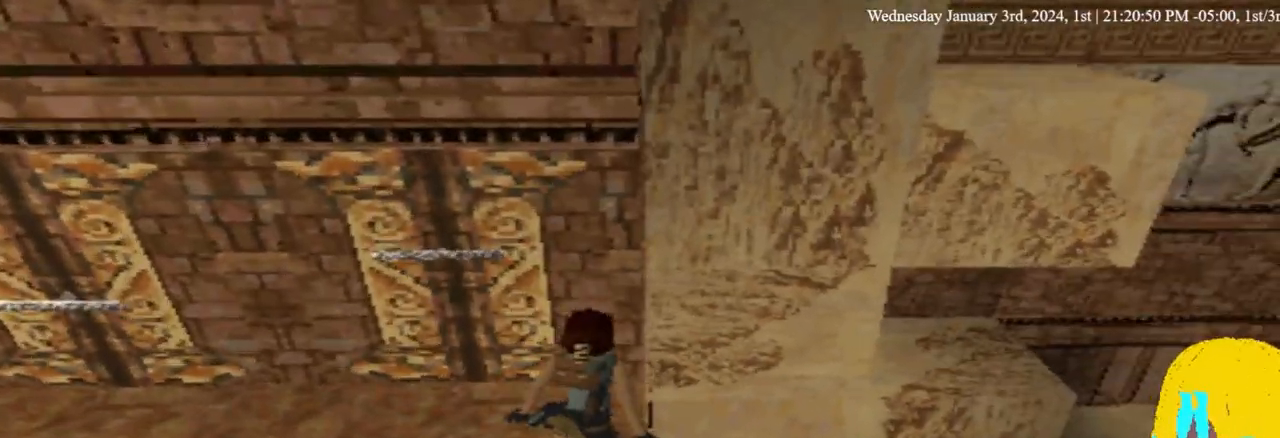
{"buttons": ["L1", "DPAD_RIGHT"], "left_stick": "center", "right_stick": "center", "events": [[67, "DPAD_RIGHT", "down"]]}
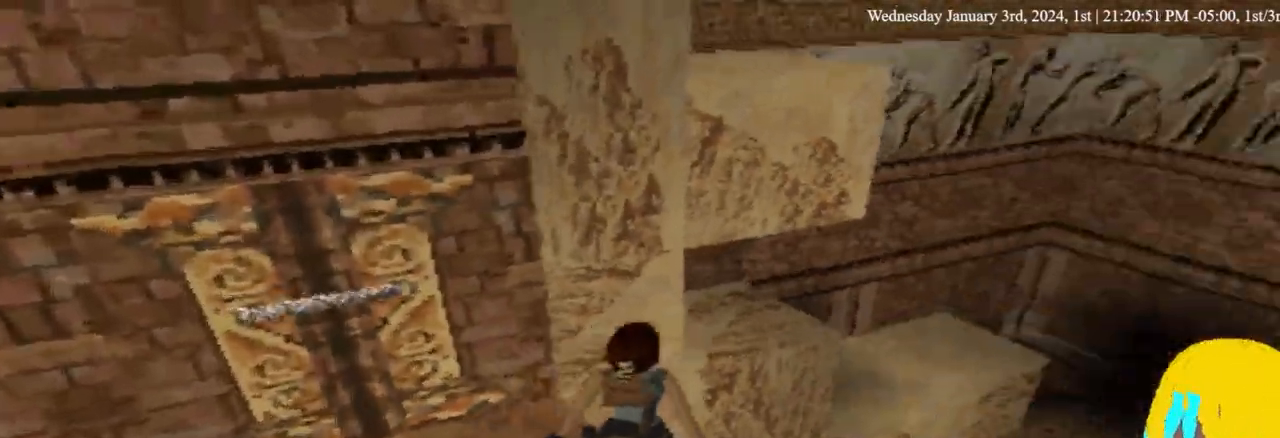
{"buttons": ["L1", "DPAD_RIGHT"], "left_stick": "center", "right_stick": "center", "events": []}
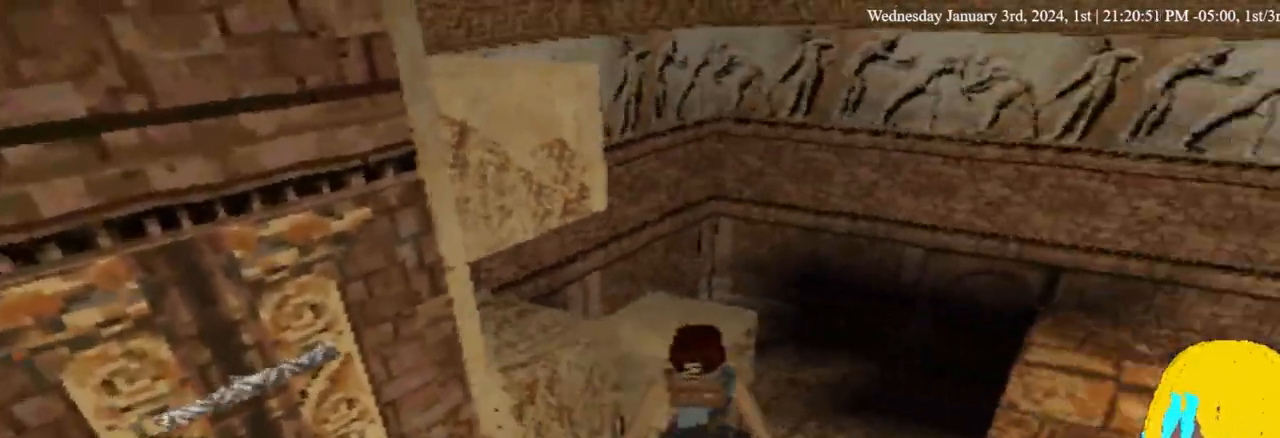
{"buttons": ["L1", "DPAD_DOWN", "DPAD_RIGHT"], "left_stick": "center", "right_stick": "center", "events": [[33, "DPAD_DOWN", "down"]]}
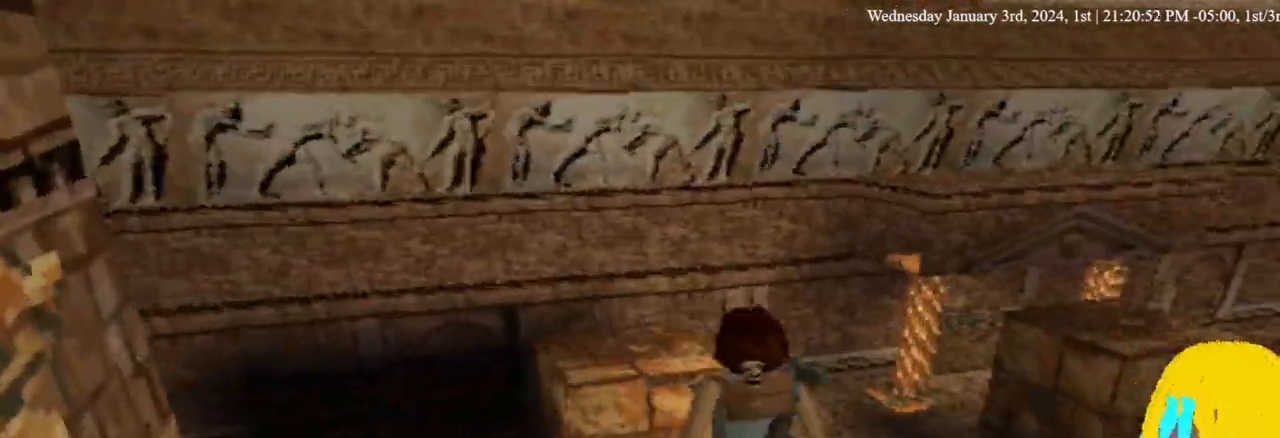
{"buttons": ["L1", "DPAD_DOWN", "DPAD_RIGHT"], "left_stick": "center", "right_stick": "center", "events": []}
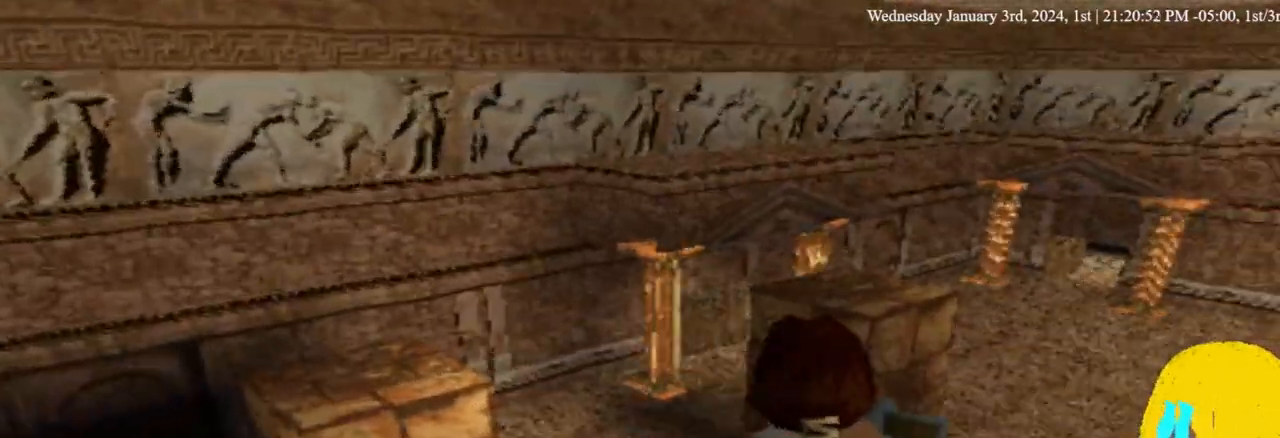
{"buttons": ["DPAD_RIGHT"], "left_stick": "center", "right_stick": "center", "events": [[33, "DPAD_DOWN", "up"], [33, "DPAD_RIGHT", "up"], [200, "L1", "up"], [333, "DPAD_RIGHT", "down"]]}
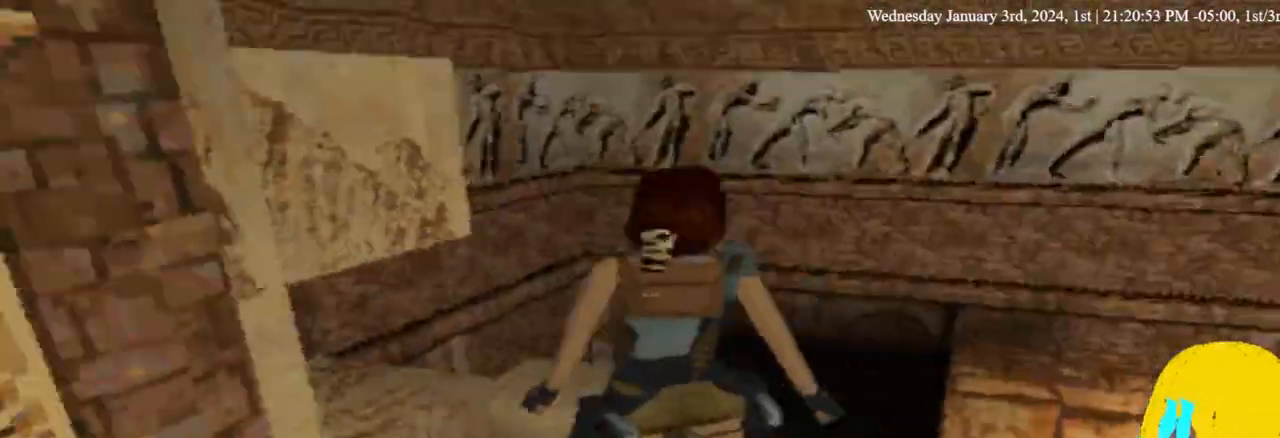
{"buttons": ["DPAD_RIGHT"], "left_stick": "center", "right_stick": "center", "events": []}
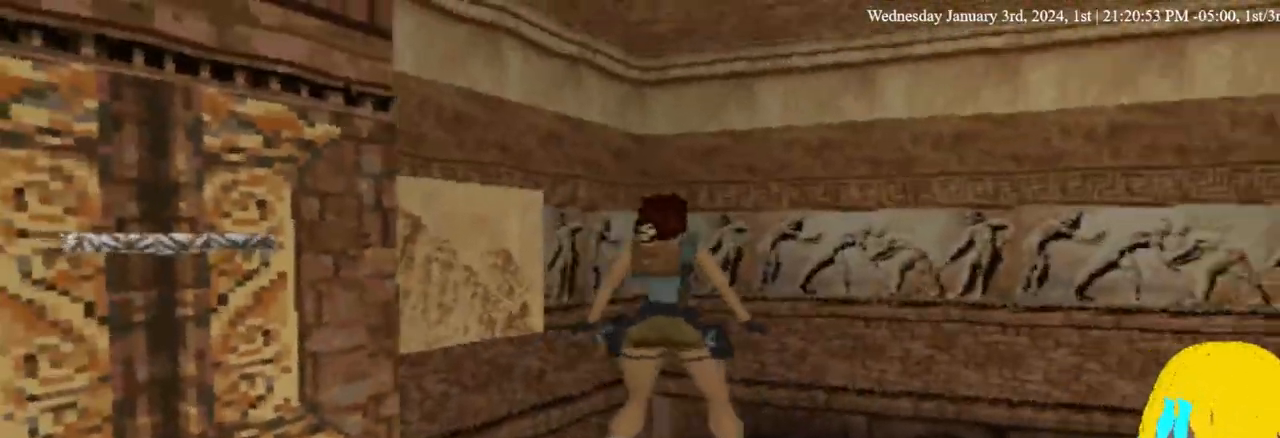
{"buttons": ["DPAD_UP", "DPAD_RIGHT"], "left_stick": "center", "right_stick": "center", "events": [[500, "DPAD_UP", "down"]]}
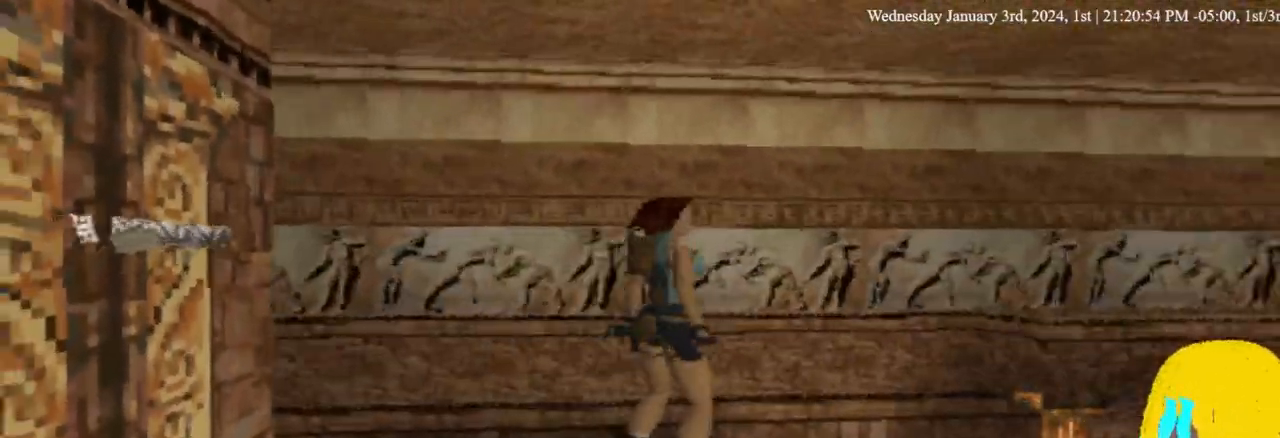
{"buttons": ["L1"], "left_stick": "center", "right_stick": "center", "events": [[33, "L1", "down"], [233, "DPAD_UP", "up"], [267, "DPAD_UP", "down"], [333, "DPAD_UP", "up"], [500, "DPAD_RIGHT", "up"]]}
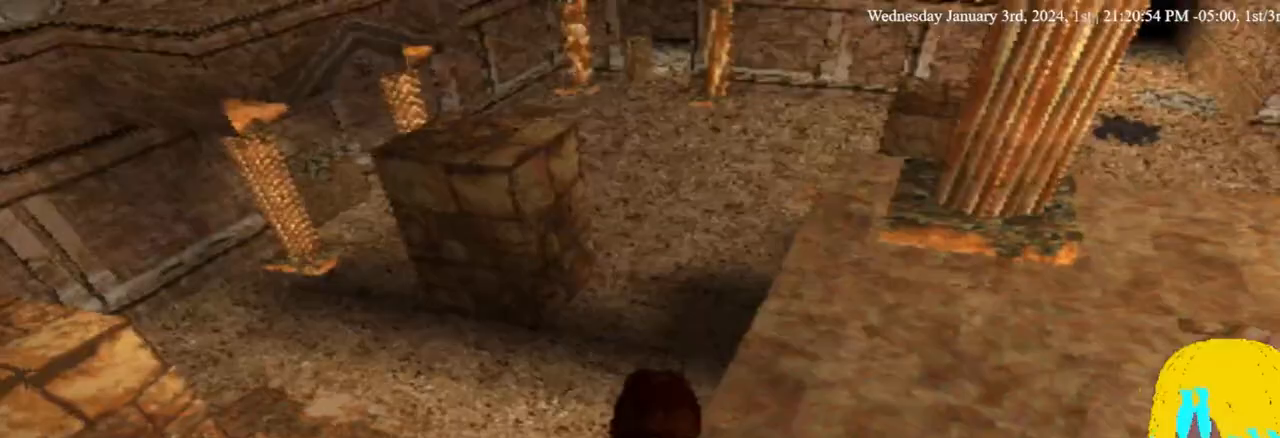
{"buttons": ["L1"], "left_stick": "center", "right_stick": "center", "events": [[333, "DPAD_DOWN", "down"], [500, "DPAD_DOWN", "up"]]}
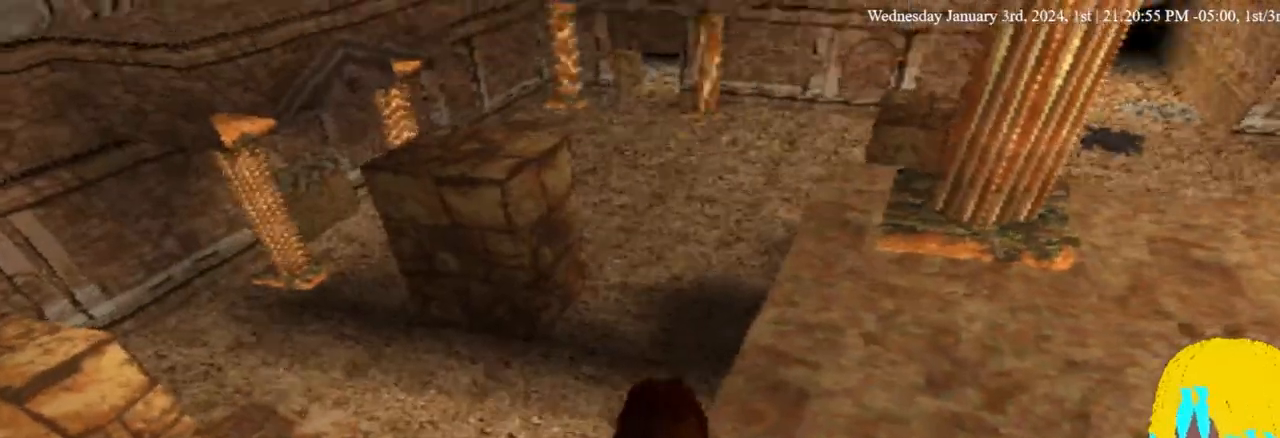
{"buttons": ["L1"], "left_stick": "center", "right_stick": "center", "events": []}
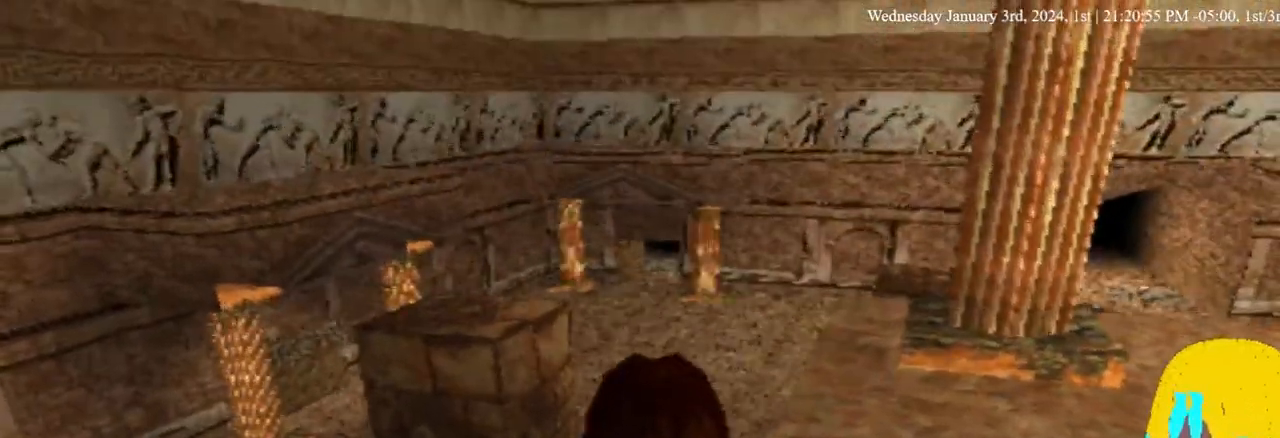
{"buttons": ["L1"], "left_stick": "center", "right_stick": "center", "events": []}
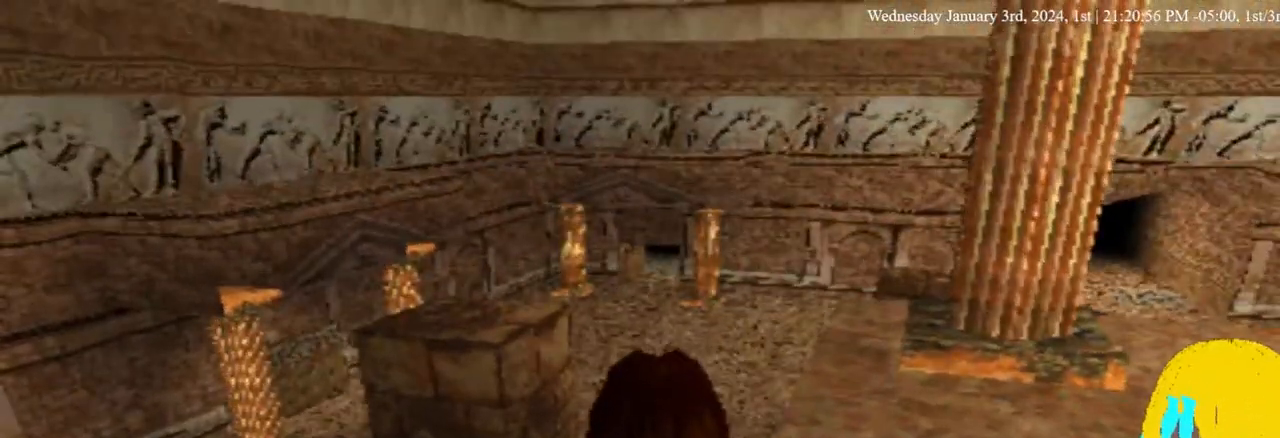
{"buttons": [], "left_stick": "center", "right_stick": "center", "events": [[500, "L1", "up"]]}
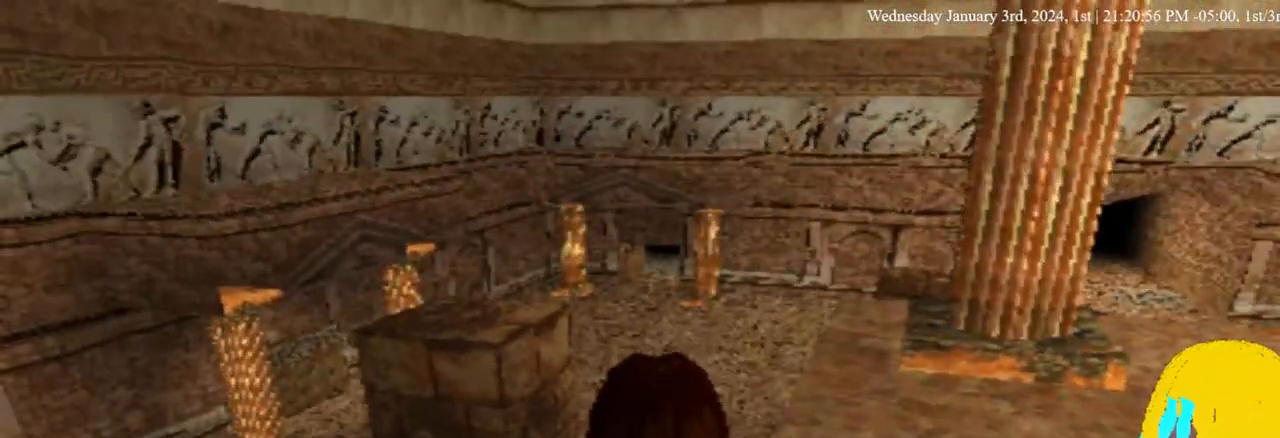
{"buttons": ["DPAD_RIGHT"], "left_stick": "center", "right_stick": "center", "events": [[300, "DPAD_RIGHT", "down"]]}
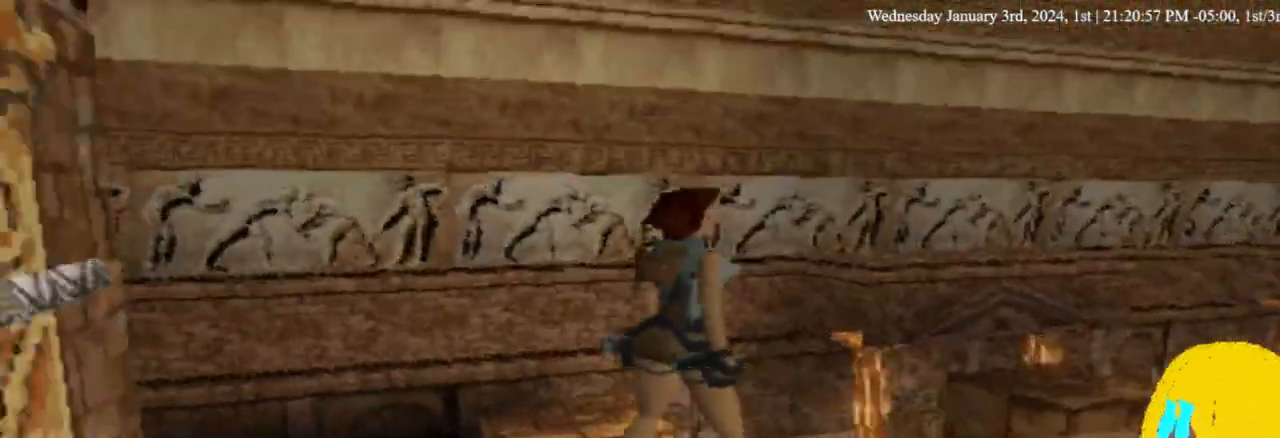
{"buttons": ["DPAD_UP", "DPAD_RIGHT"], "left_stick": "center", "right_stick": "center", "events": [[300, "DPAD_UP", "down"]]}
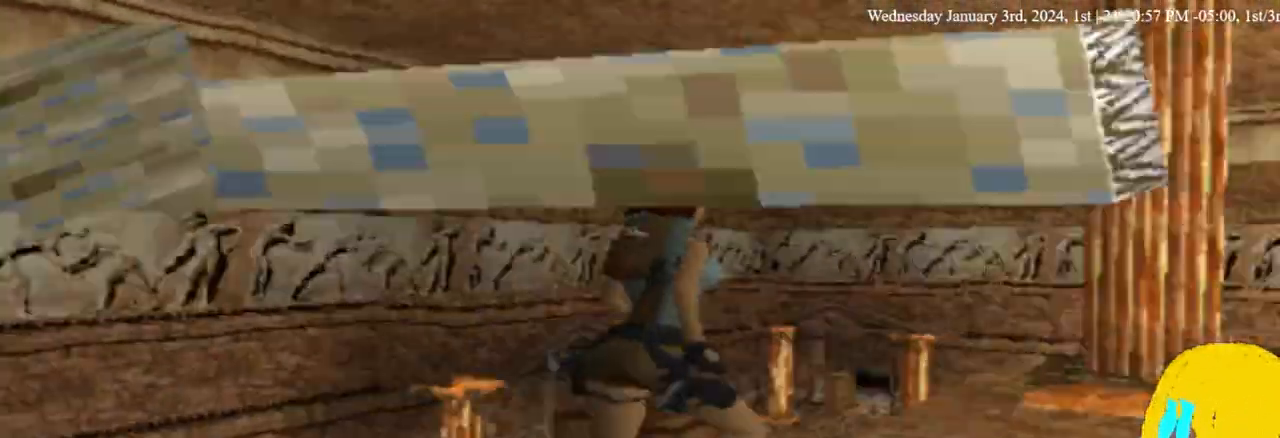
{"buttons": ["DPAD_UP", "DPAD_RIGHT"], "left_stick": "center", "right_stick": "center", "events": []}
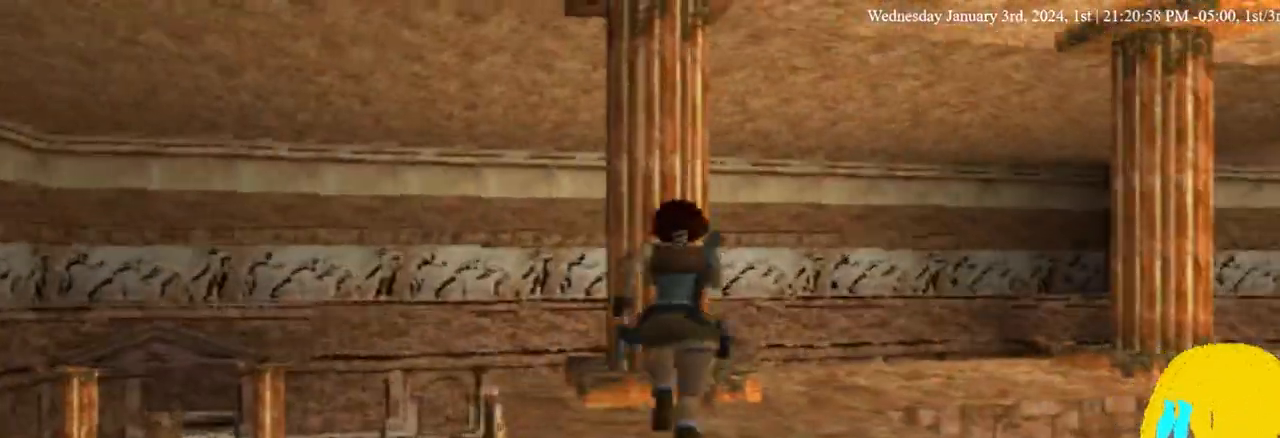
{"buttons": ["DPAD_UP", "DPAD_RIGHT"], "left_stick": "center", "right_stick": "center", "events": []}
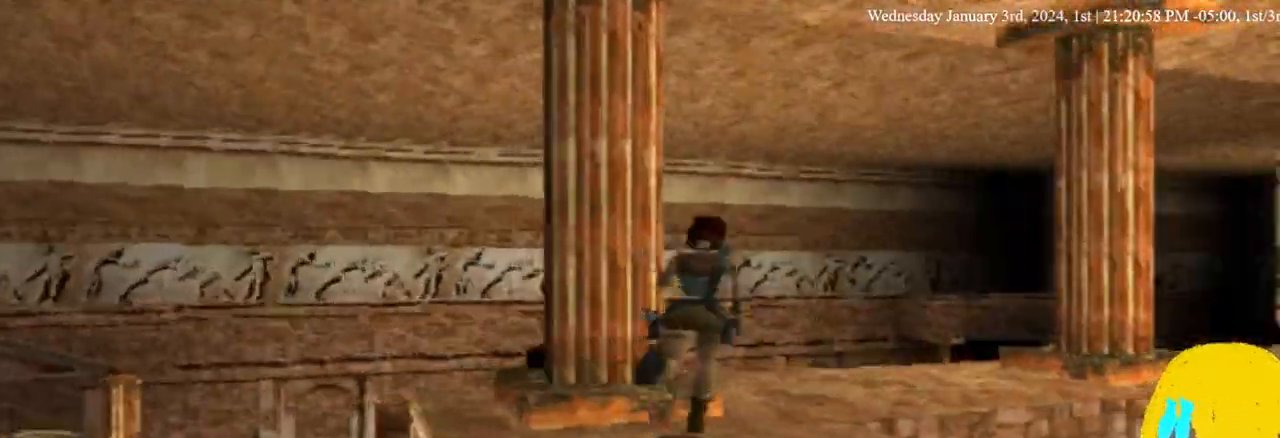
{"buttons": ["DPAD_UP", "DPAD_RIGHT"], "left_stick": "center", "right_stick": "center", "events": []}
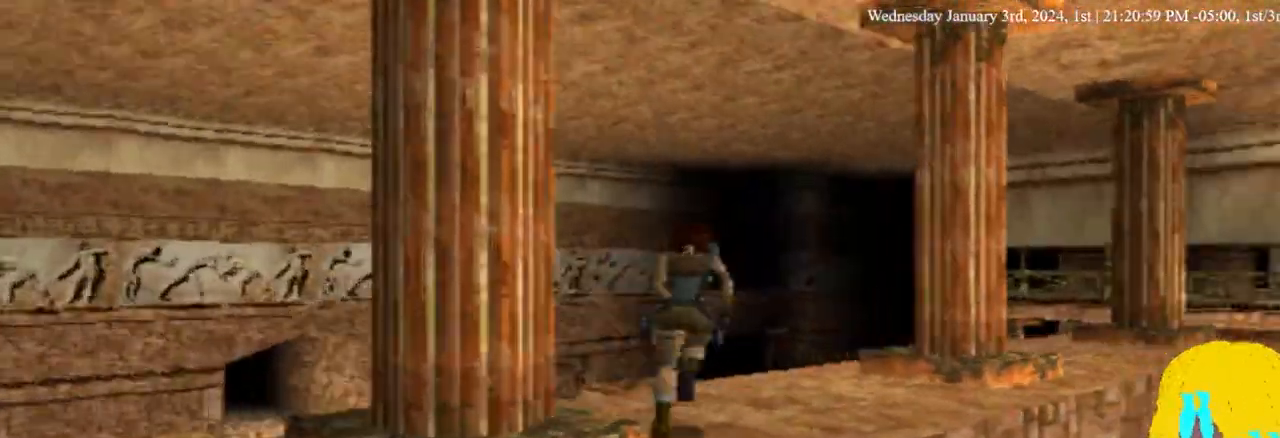
{"buttons": ["DPAD_UP", "DPAD_RIGHT"], "left_stick": "center", "right_stick": "center", "events": []}
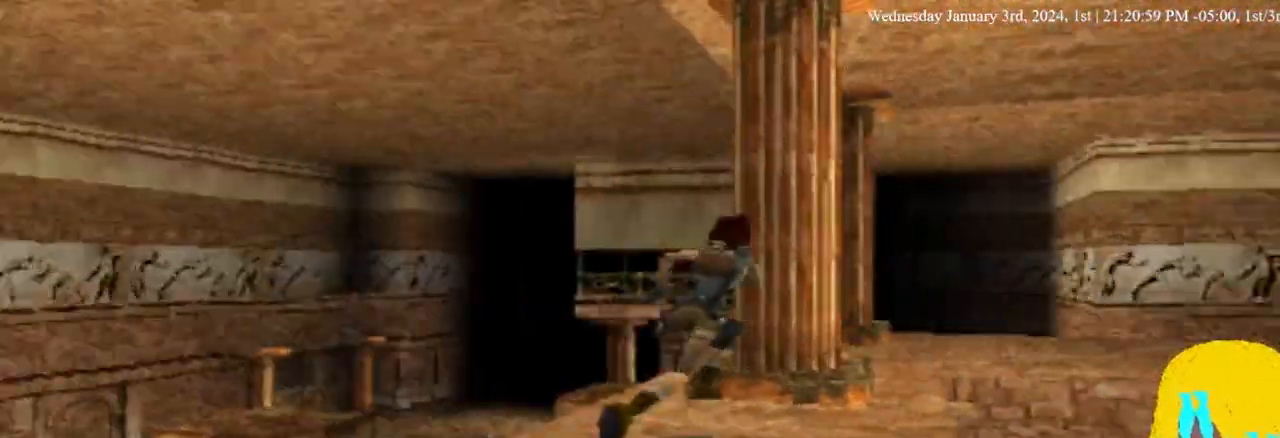
{"buttons": ["DPAD_UP"], "left_stick": "center", "right_stick": "center", "events": [[333, "DPAD_RIGHT", "up"]]}
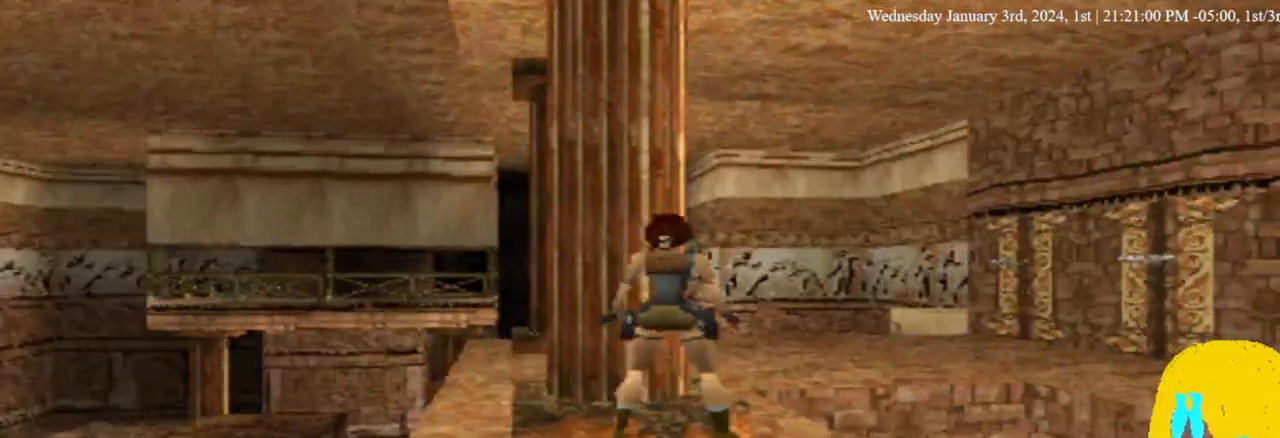
{"buttons": ["DPAD_RIGHT"], "left_stick": "center", "right_stick": "center", "events": [[333, "DPAD_RIGHT", "down"], [433, "DPAD_UP", "up"]]}
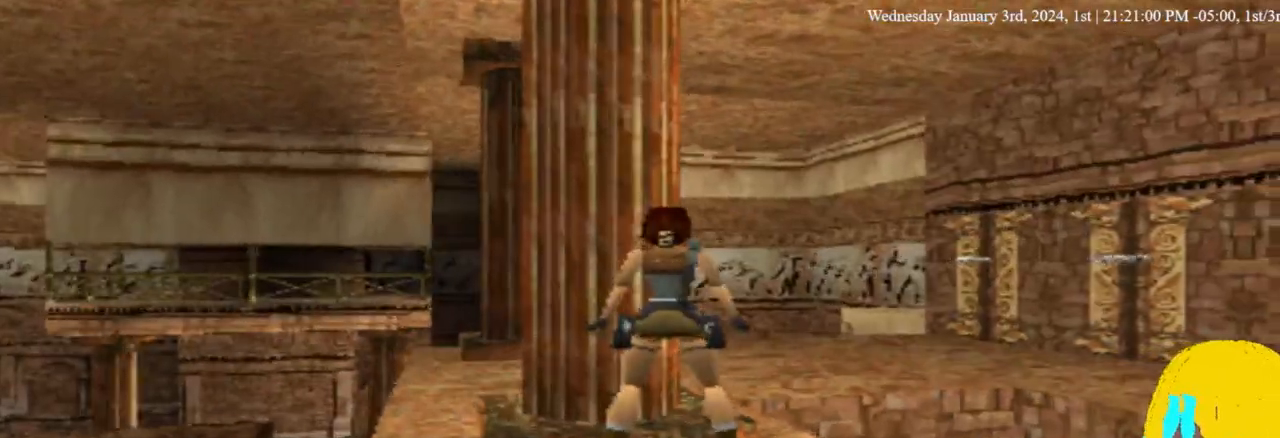
{"buttons": ["DPAD_RIGHT"], "left_stick": "center", "right_stick": "center", "events": [[33, "DPAD_RIGHT", "up"], [200, "DPAD_RIGHT", "down"]]}